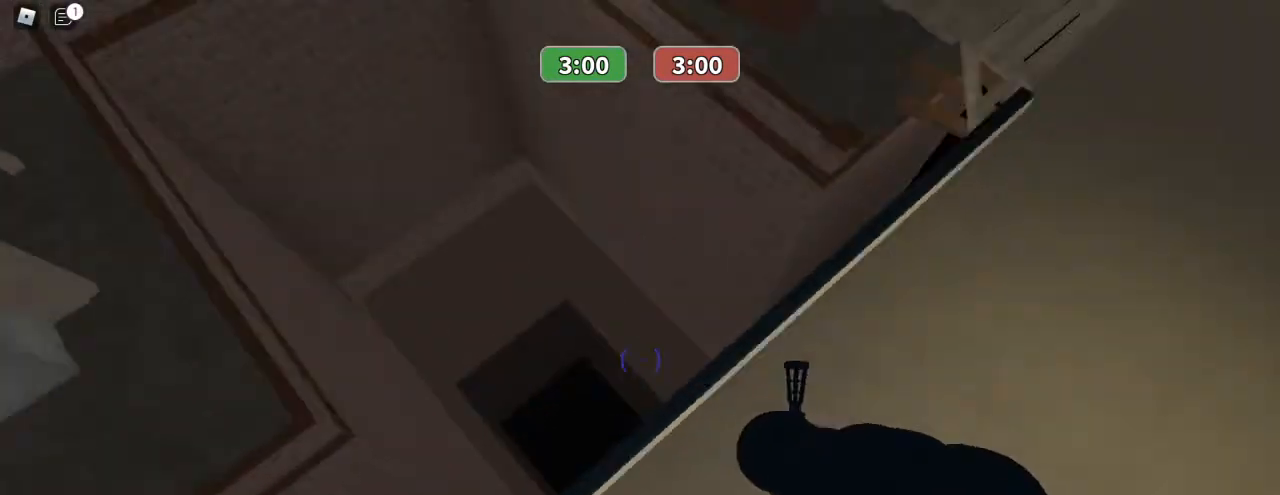
Gameplay with keyboard and mouse; each line is a JSON object with the keys and mouse buttons held at the frame after it. "events" lists presses ("down") and releases ("up") of "1", "2", "3", "4", "5", "a", "alt", "c", "caps_lock", "ctrl", "d", "e", "f", "g", "q", "r", "s", "shift", "space", "t", "tab", "v", "w", "x", "z", "mouse_left", "mouse_wheel" and "mouse_right" between this image and that frame as [ms after this image, input, new state], when the widget could be followed in between. "mouse_left", "mouse_wheel", "mouse_right" = the "left", "wheel", "right" buttons of the "mouse" list. No other keys are recorded. "wheel" means that the mouse wheel is clicked or scrolled. Not read: mouse_move.
{"keys": ["w"], "mouse": [], "events": [[133, "mouse_left", "up"]]}
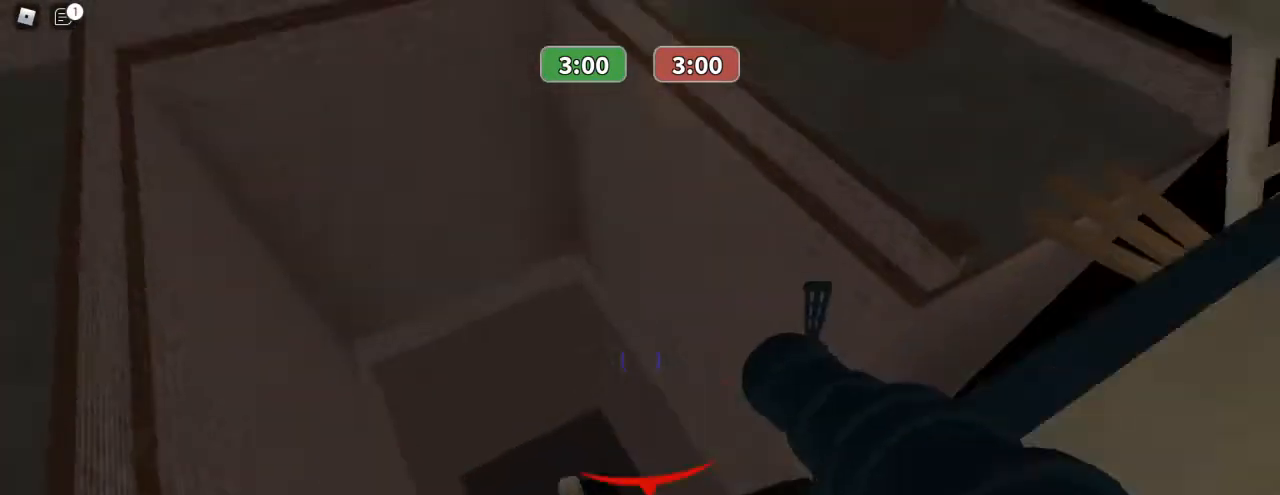
{"keys": ["w"], "mouse": [], "events": []}
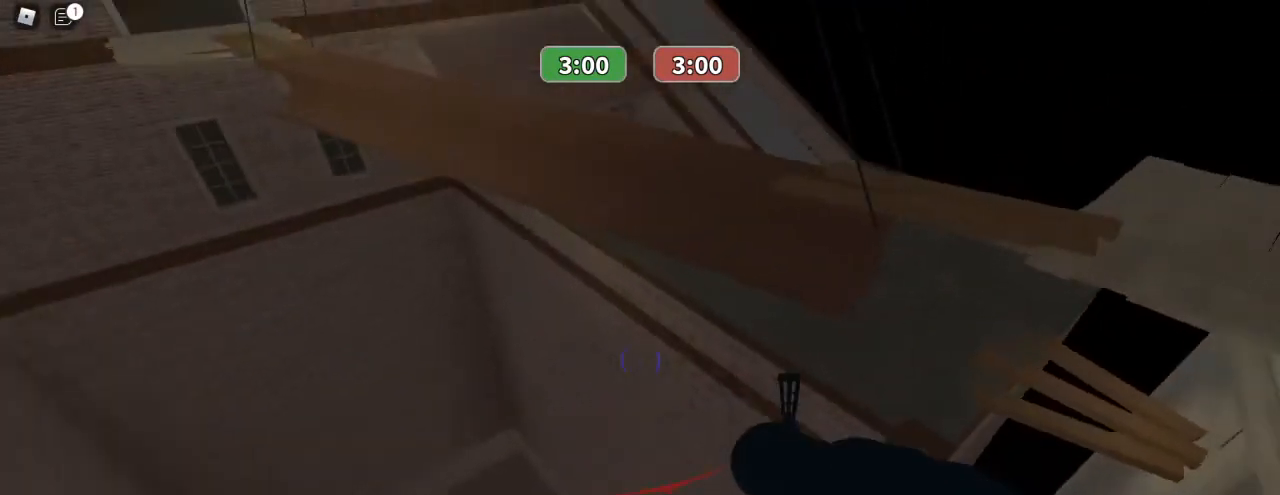
{"keys": ["w"], "mouse": ["left"], "events": [[267, "mouse_left", "down"]]}
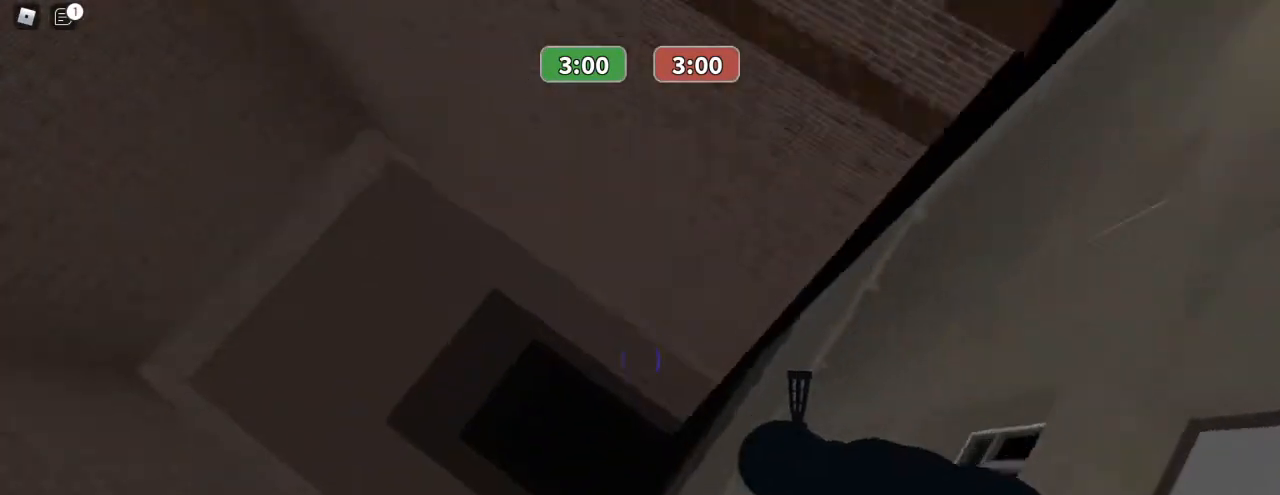
{"keys": ["w"], "mouse": ["left"], "events": []}
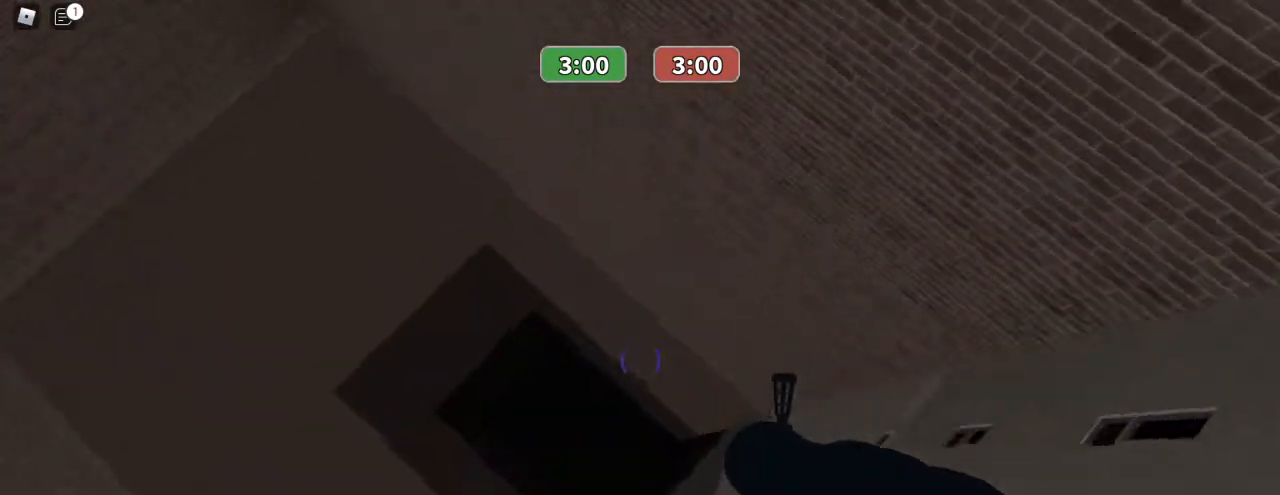
{"keys": ["w"], "mouse": [], "events": [[167, "mouse_left", "up"]]}
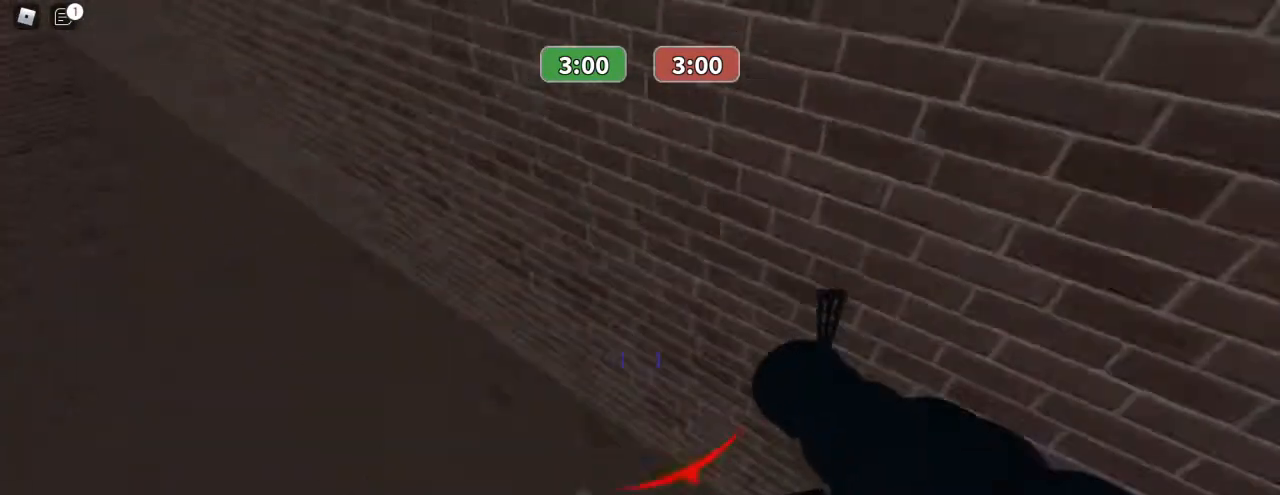
{"keys": ["w"], "mouse": [], "events": []}
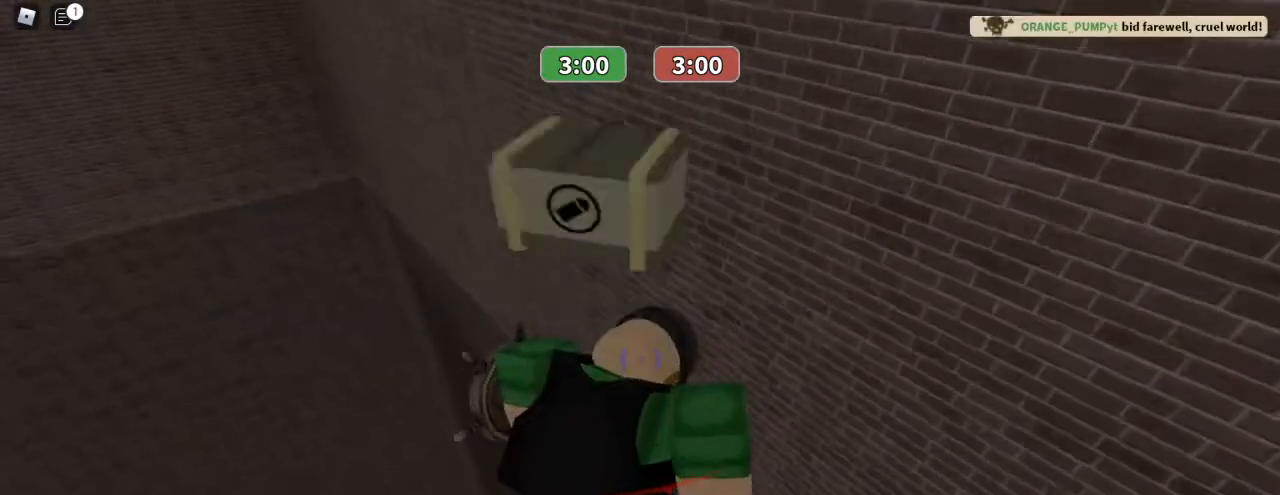
{"keys": [], "mouse": ["right"], "events": [[33, "w", "up"], [133, "mouse_right", "down"]]}
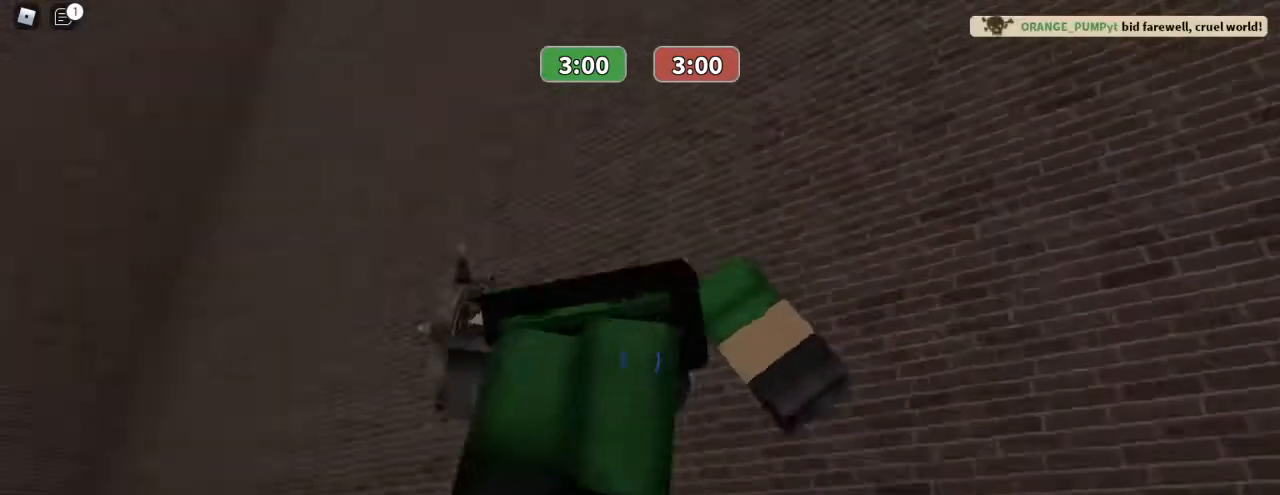
{"keys": [], "mouse": [], "events": [[333, "mouse_right", "up"]]}
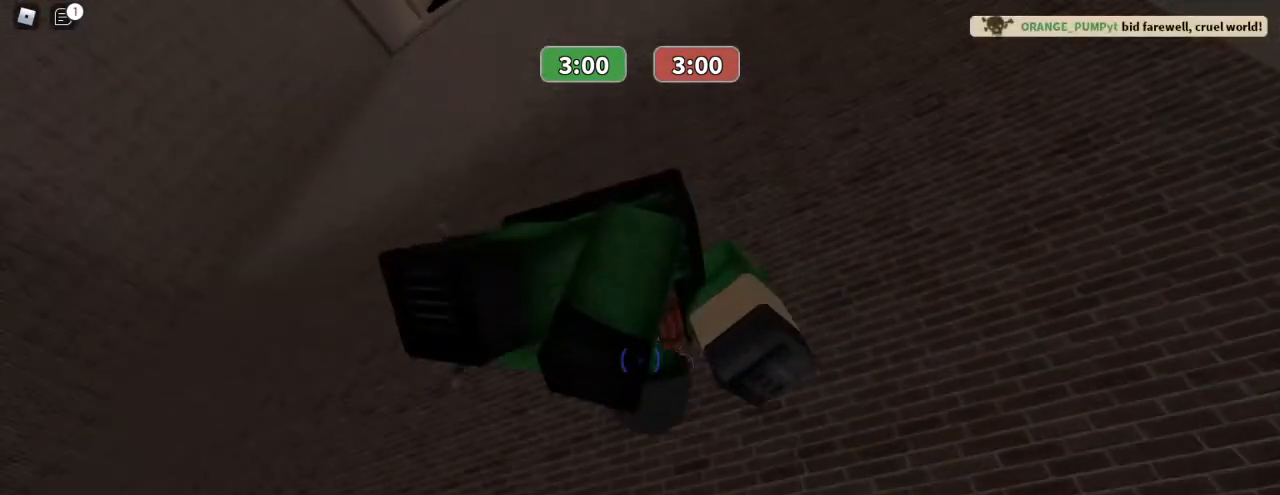
{"keys": [], "mouse": [], "events": []}
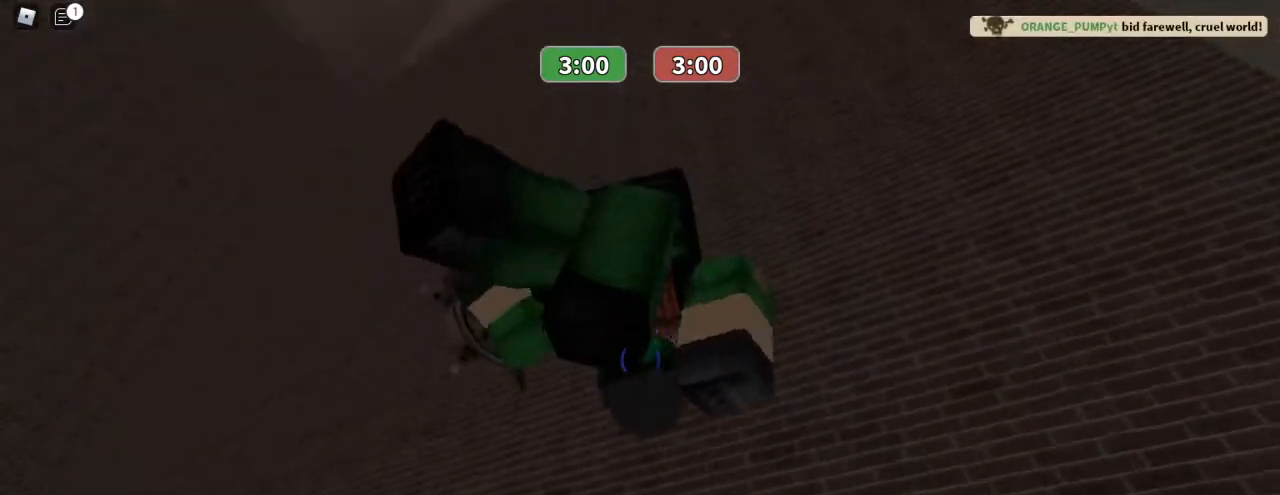
{"keys": [], "mouse": [], "events": []}
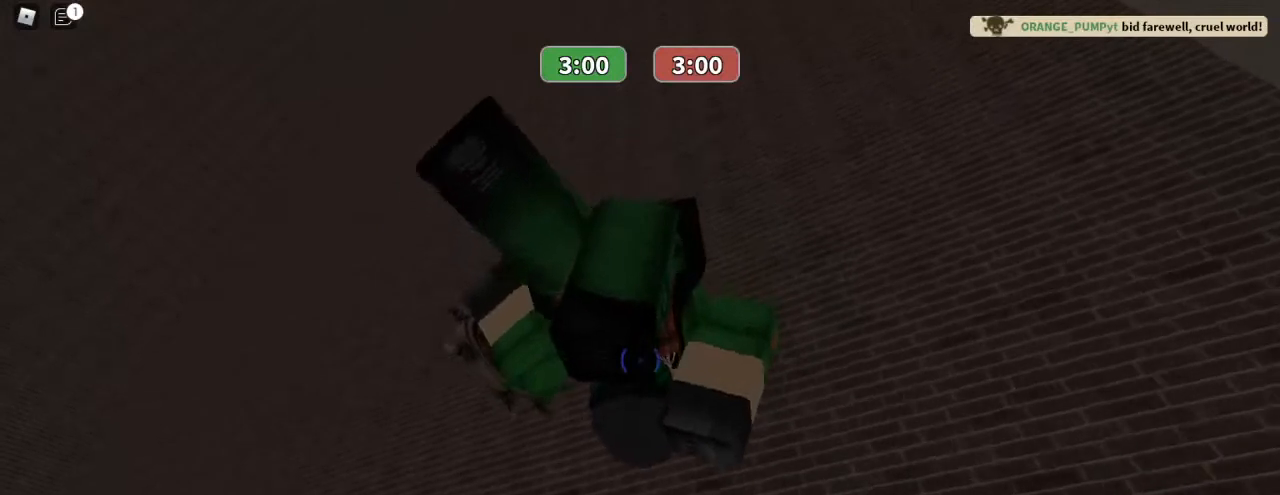
{"keys": [], "mouse": [], "events": []}
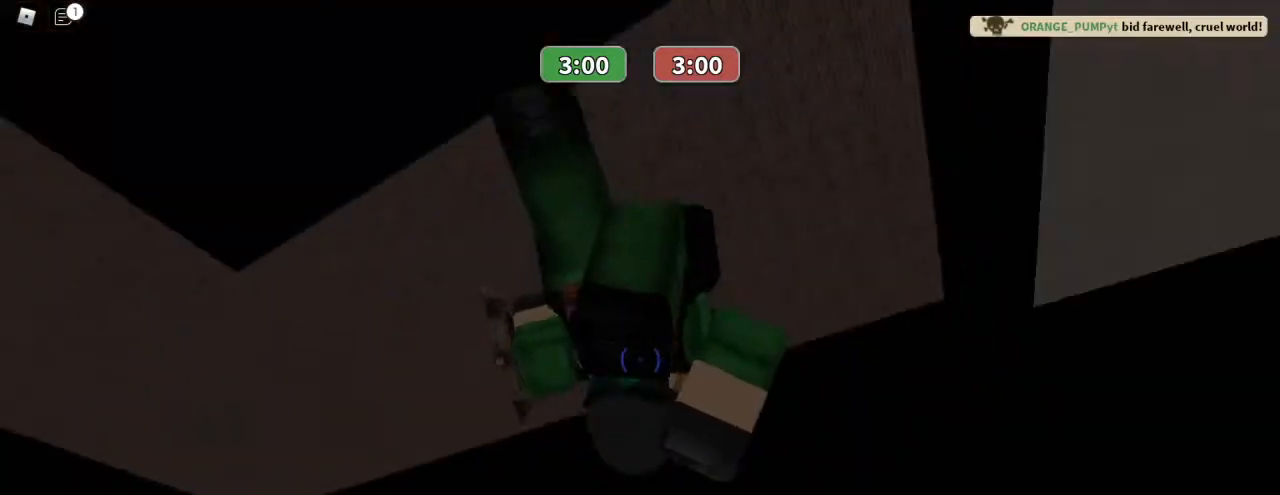
{"keys": [], "mouse": [], "events": []}
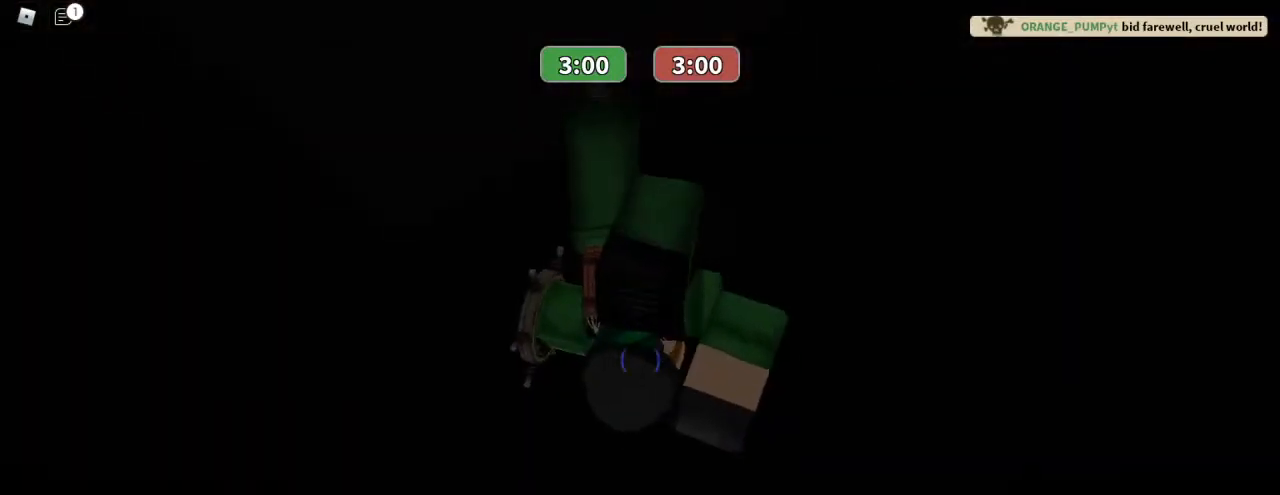
{"keys": [], "mouse": [], "events": []}
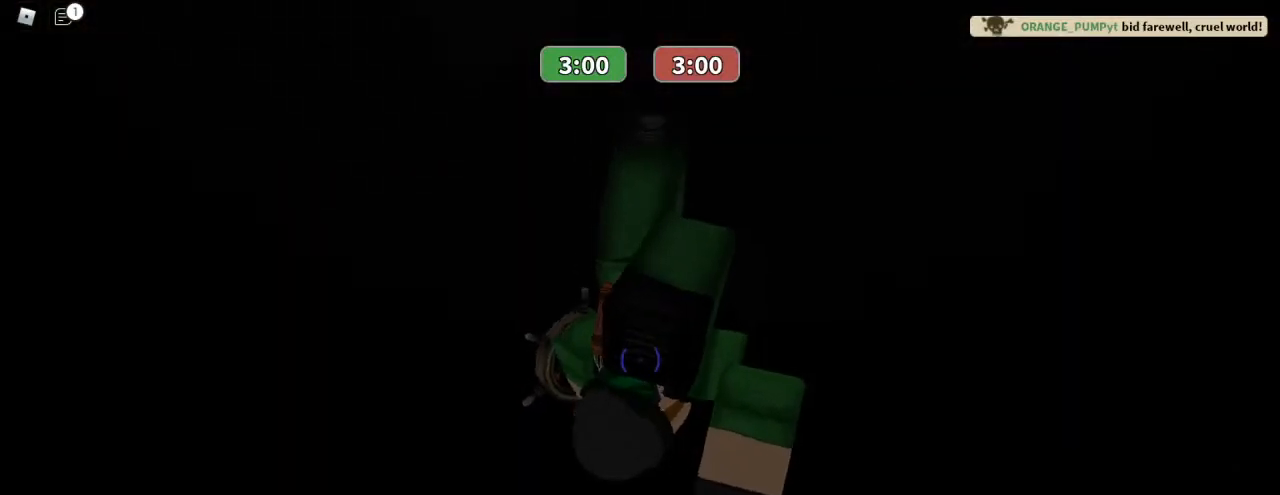
{"keys": [], "mouse": [], "events": []}
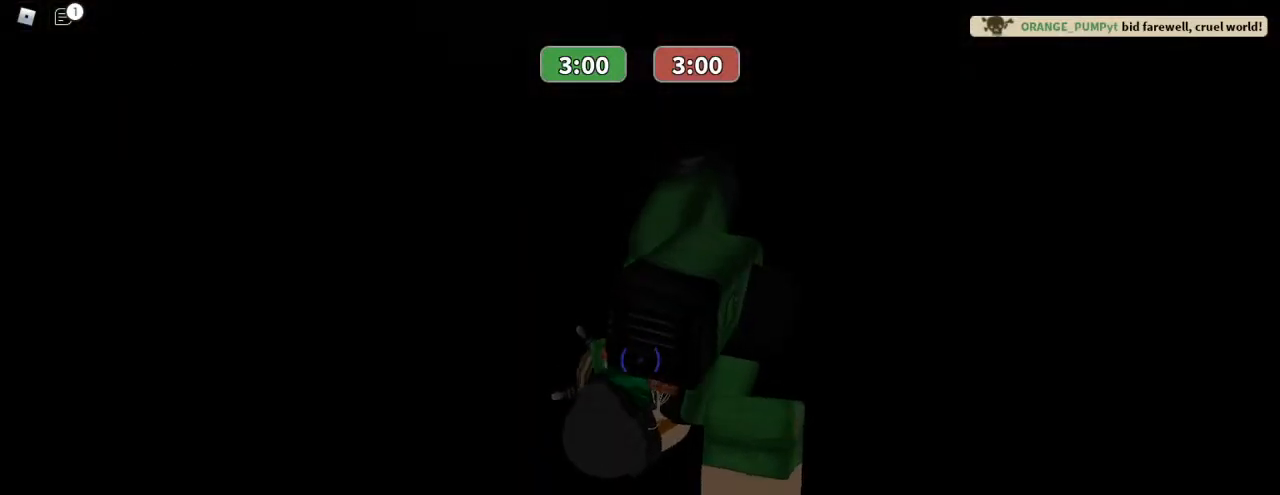
{"keys": [], "mouse": [], "events": []}
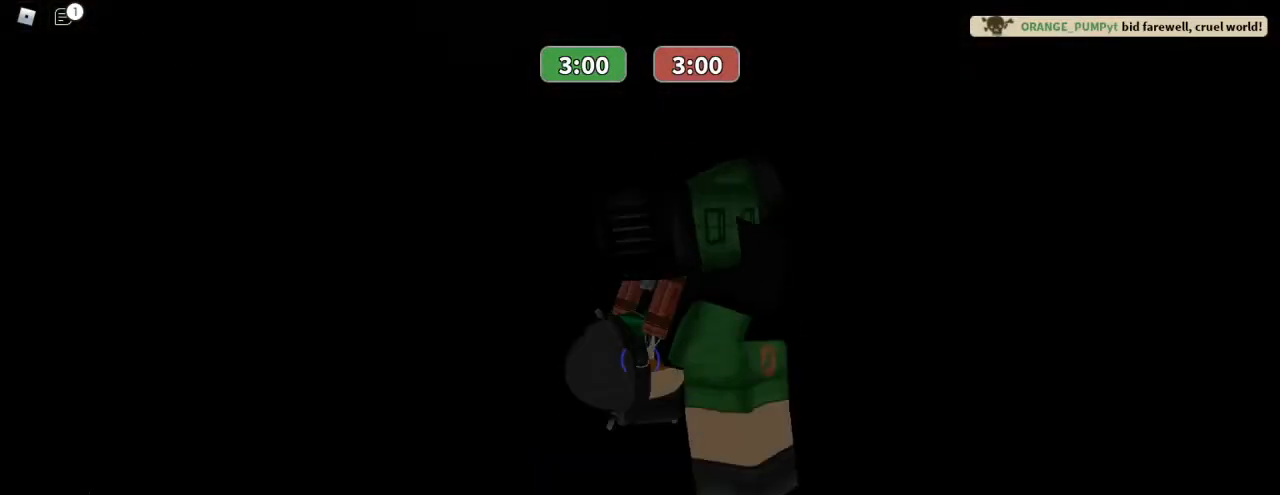
{"keys": [], "mouse": ["right"], "events": [[100, "mouse_right", "down"]]}
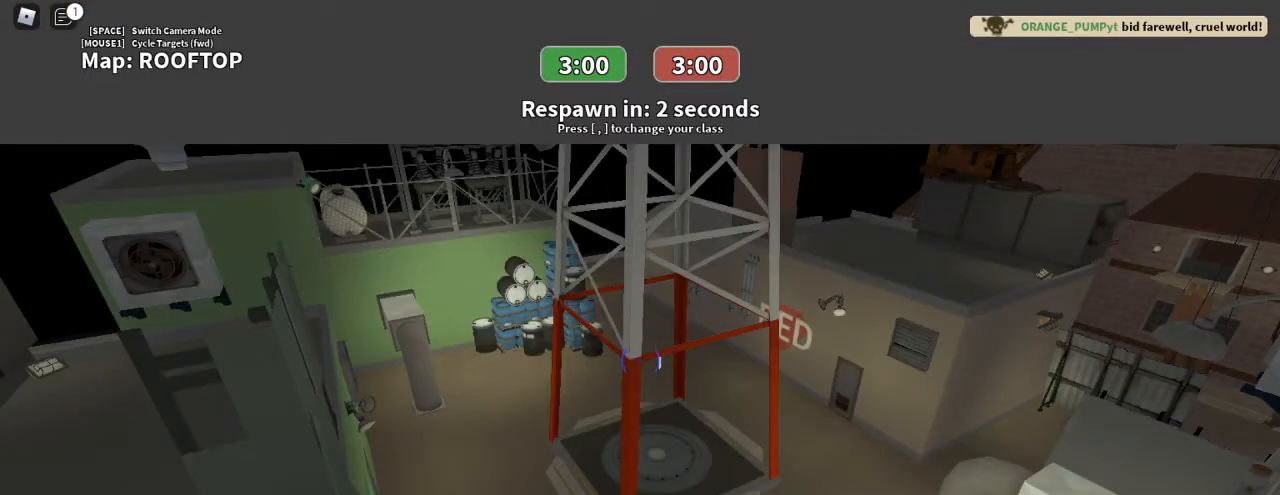
{"keys": [], "mouse": [], "events": [[33, "mouse_right", "up"]]}
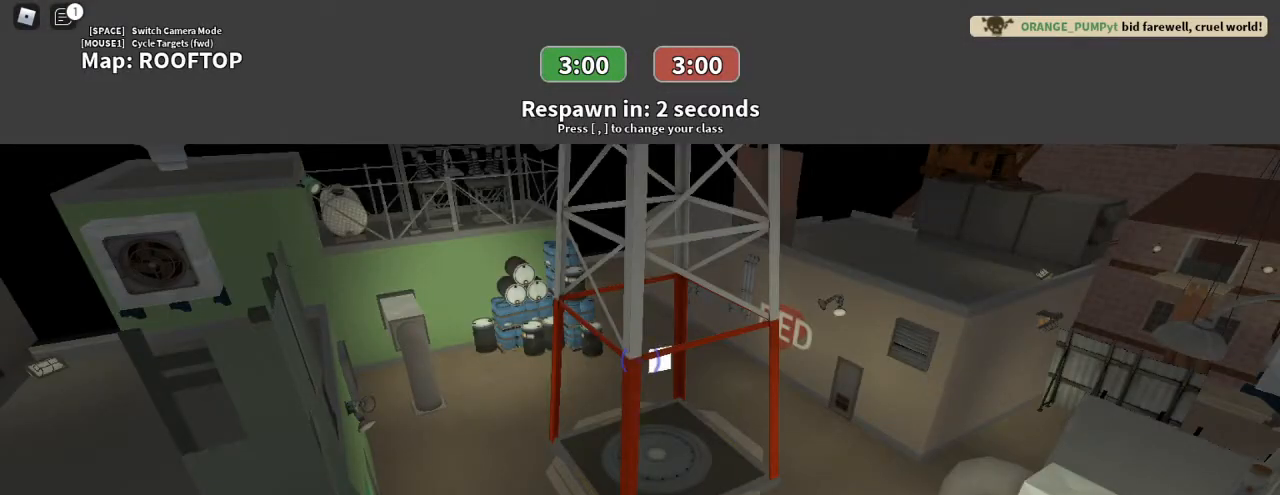
{"keys": [], "mouse": [], "events": []}
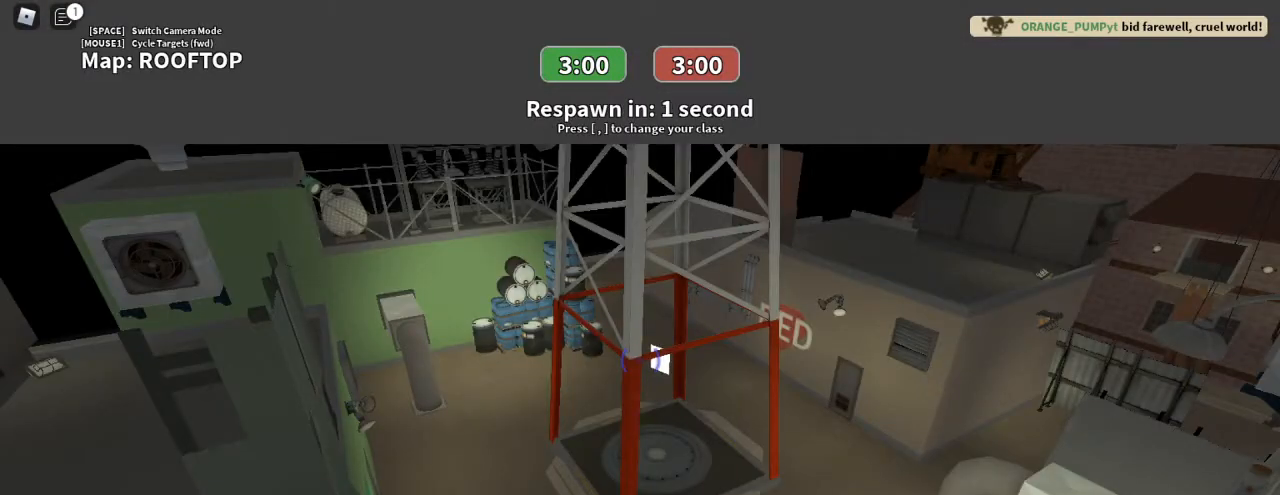
{"keys": [], "mouse": [], "events": []}
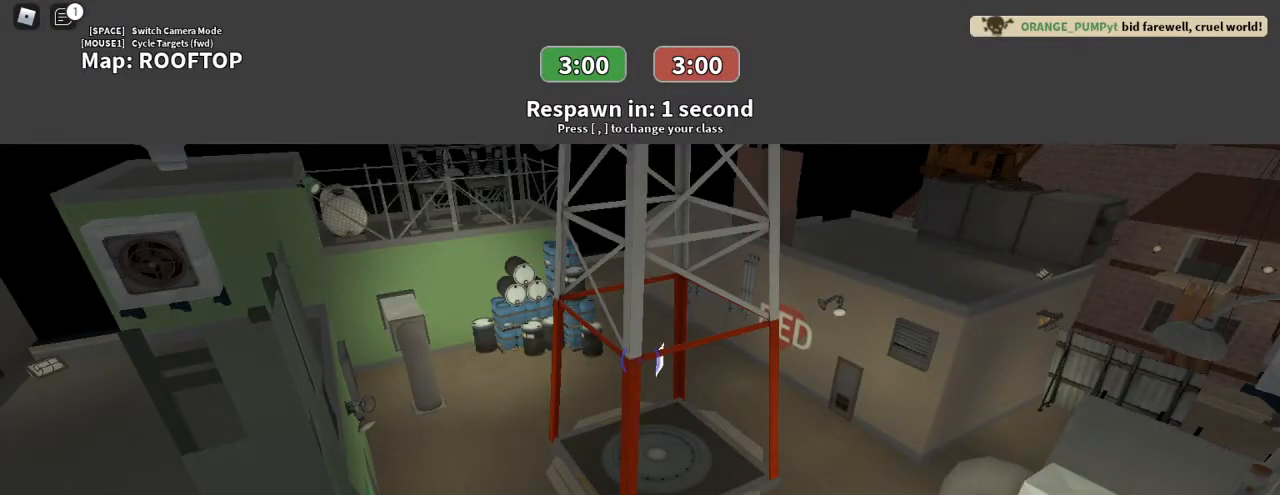
{"keys": ["w"], "mouse": [], "events": [[500, "w", "down"]]}
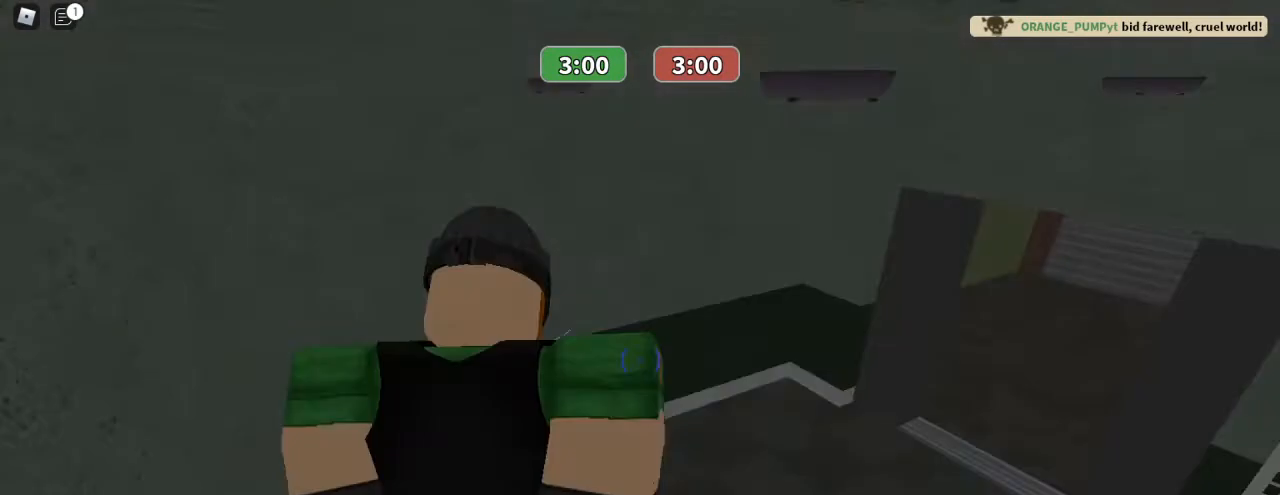
{"keys": ["w"], "mouse": [], "events": []}
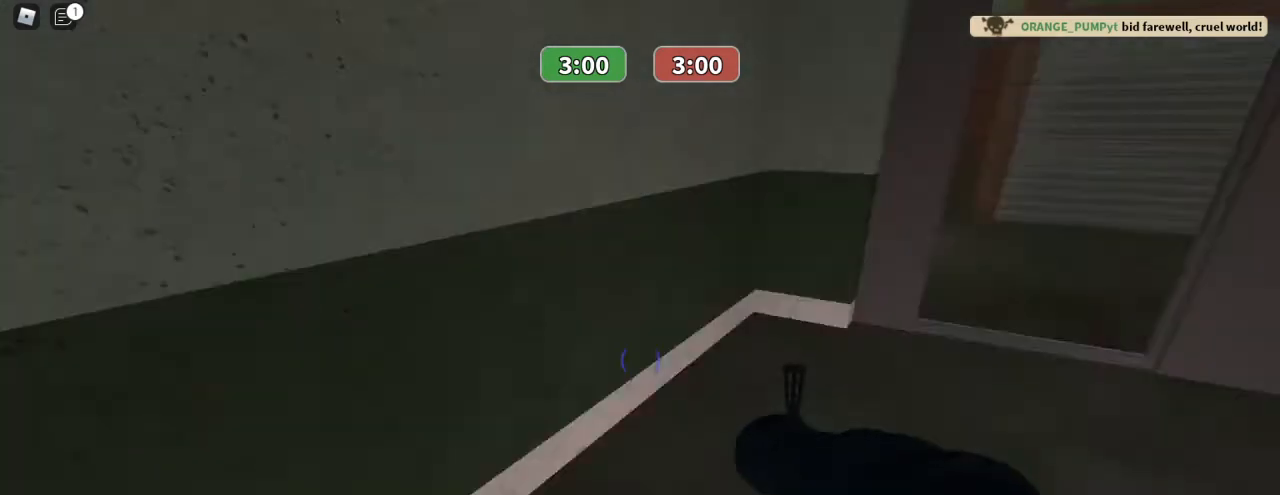
{"keys": ["w"], "mouse": [], "events": []}
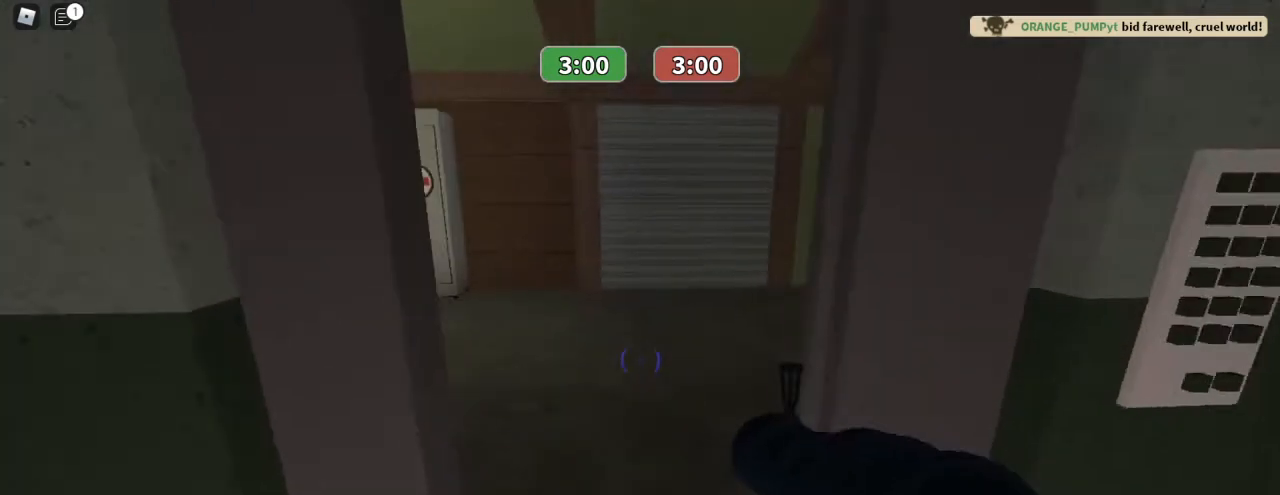
{"keys": ["w"], "mouse": [], "events": []}
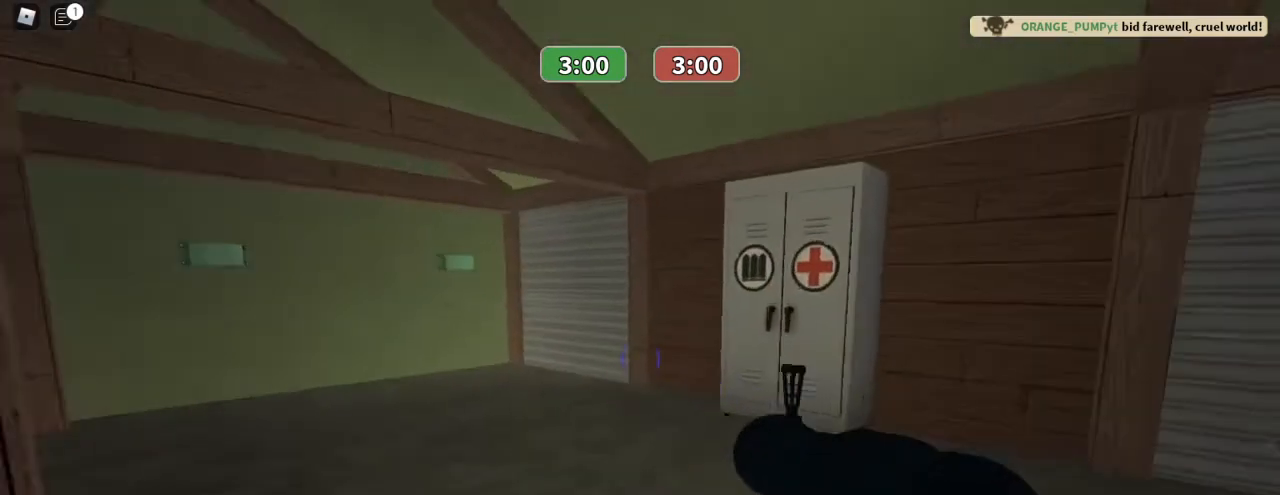
{"keys": ["w"], "mouse": [], "events": []}
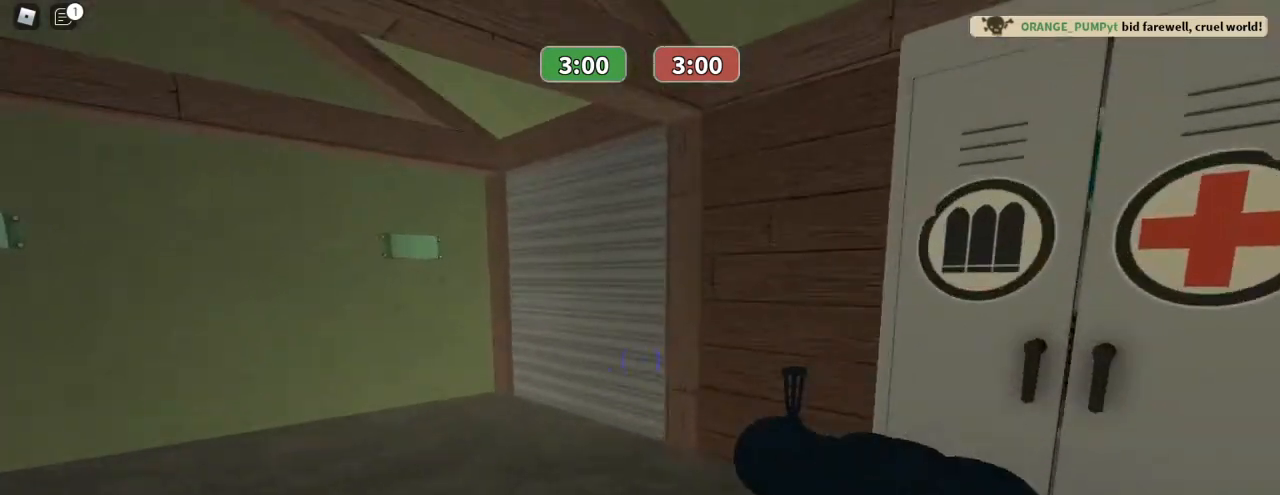
{"keys": ["w"], "mouse": [], "events": []}
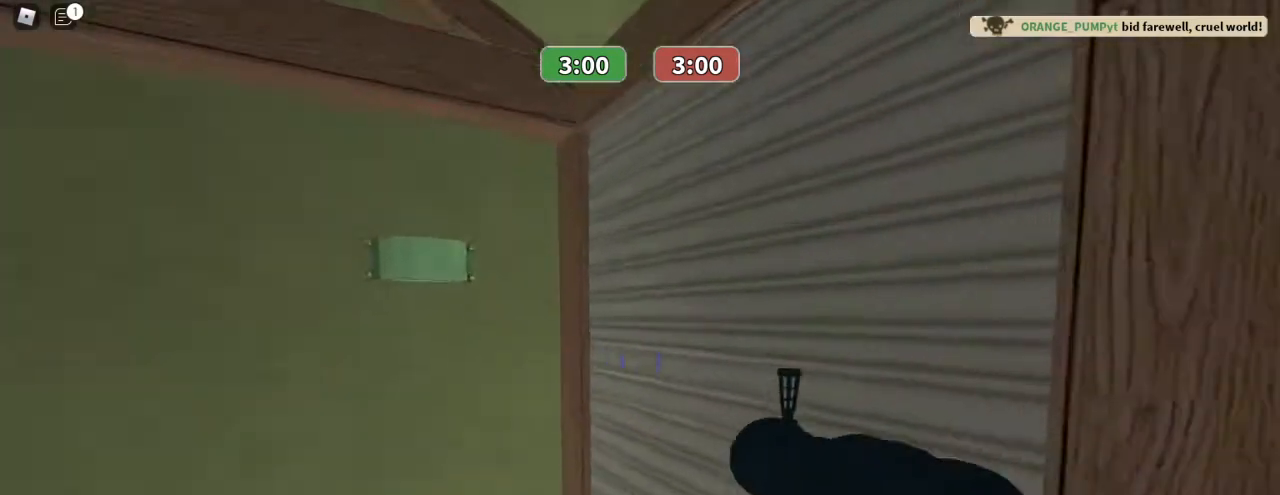
{"keys": ["w"], "mouse": [], "events": []}
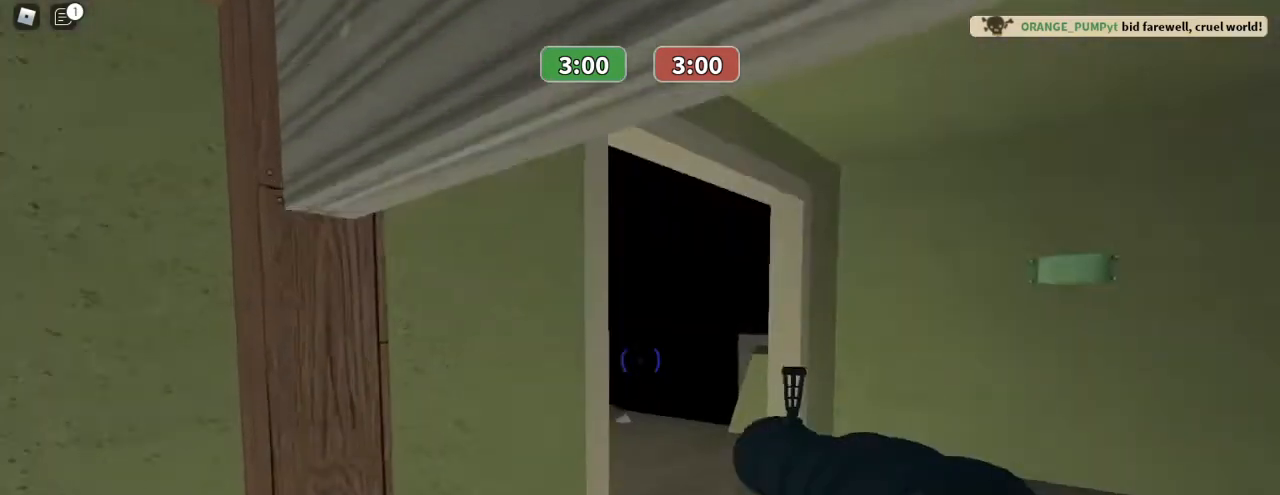
{"keys": ["a", "w"], "mouse": [], "events": [[233, "a", "down"]]}
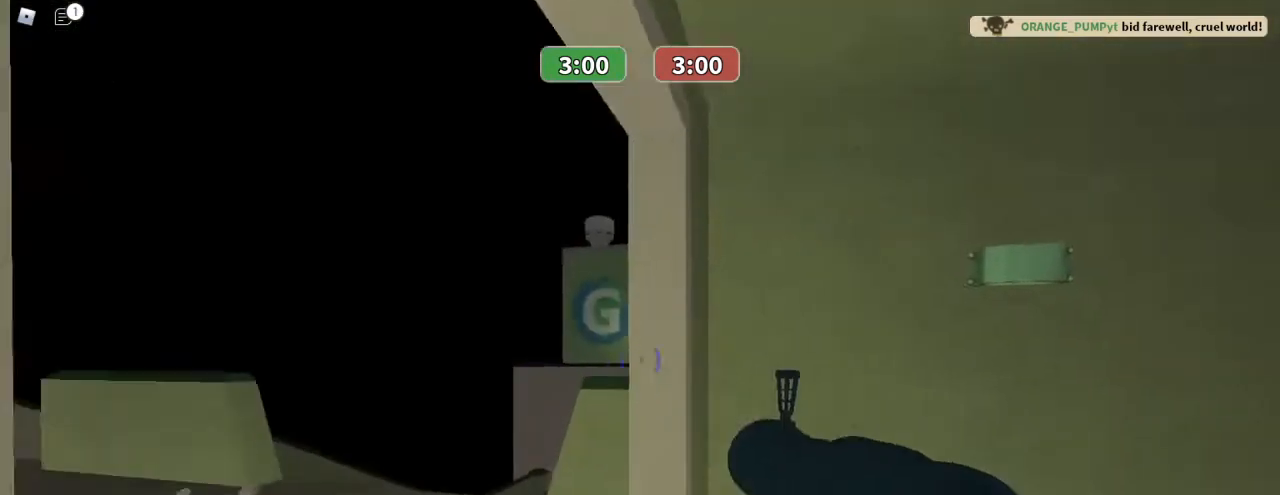
{"keys": ["a", "w"], "mouse": [], "events": []}
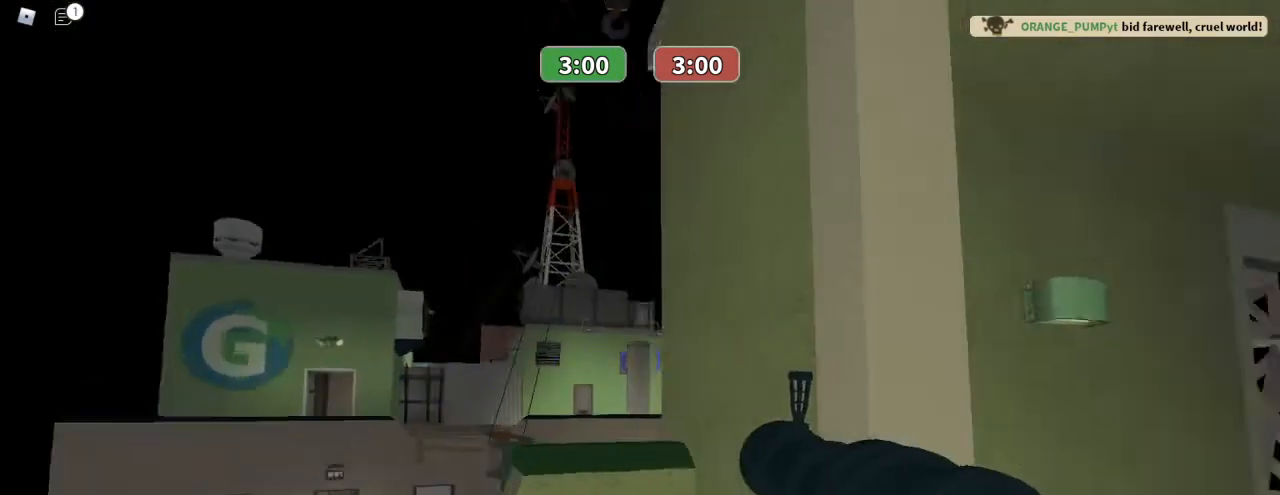
{"keys": [], "mouse": [], "events": [[167, "a", "up"], [167, "w", "up"]]}
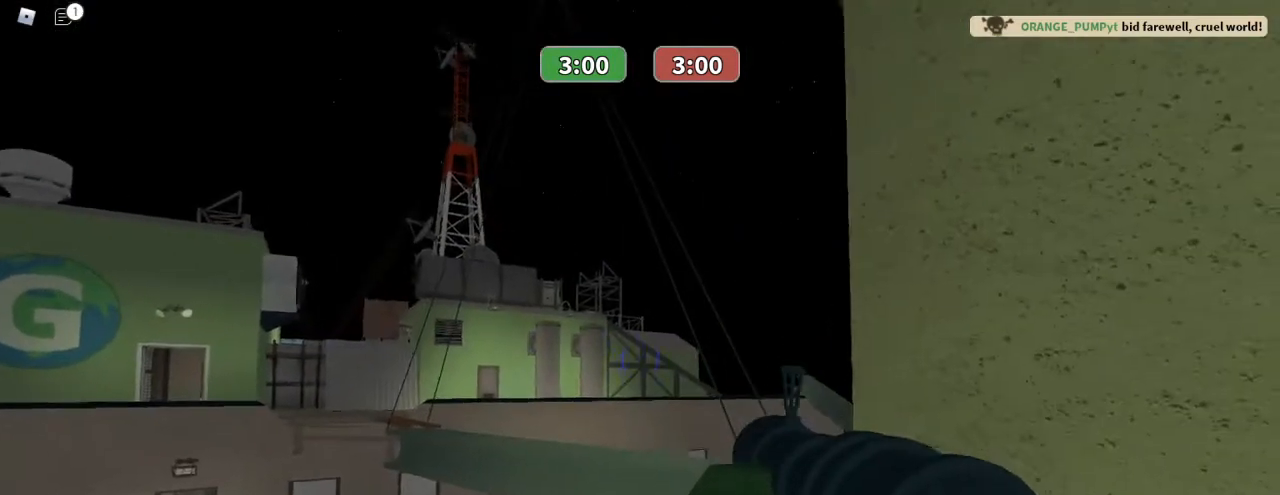
{"keys": ["ctrl", "w"], "mouse": [], "events": [[33, "mouse_right", "down"], [33, "w", "down"], [133, "ctrl", "down"], [133, "mouse_right", "up"]]}
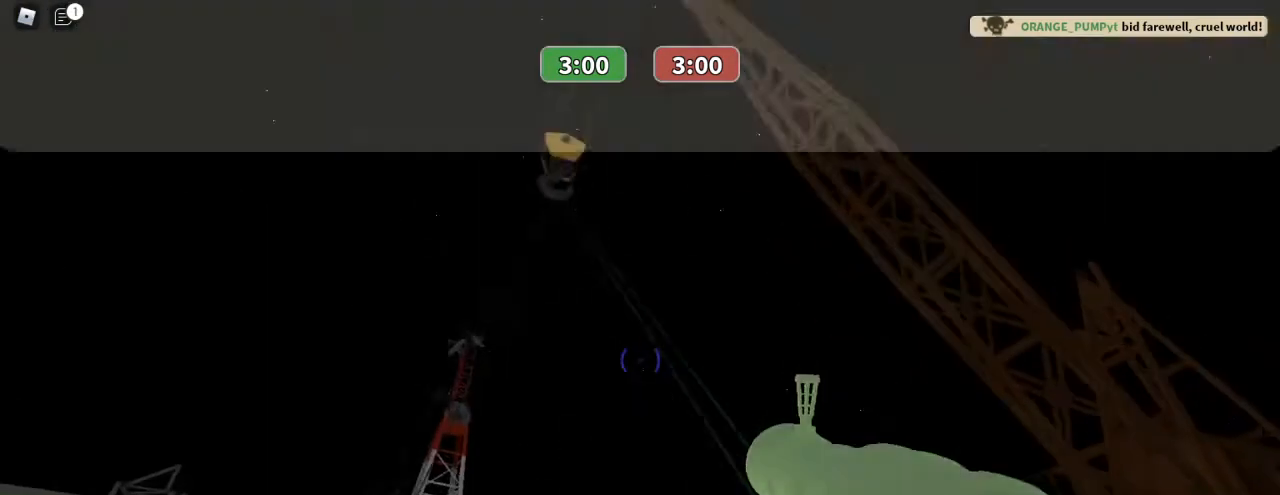
{"keys": ["ctrl", "w"], "mouse": ["left"], "events": [[467, "mouse_left", "down"]]}